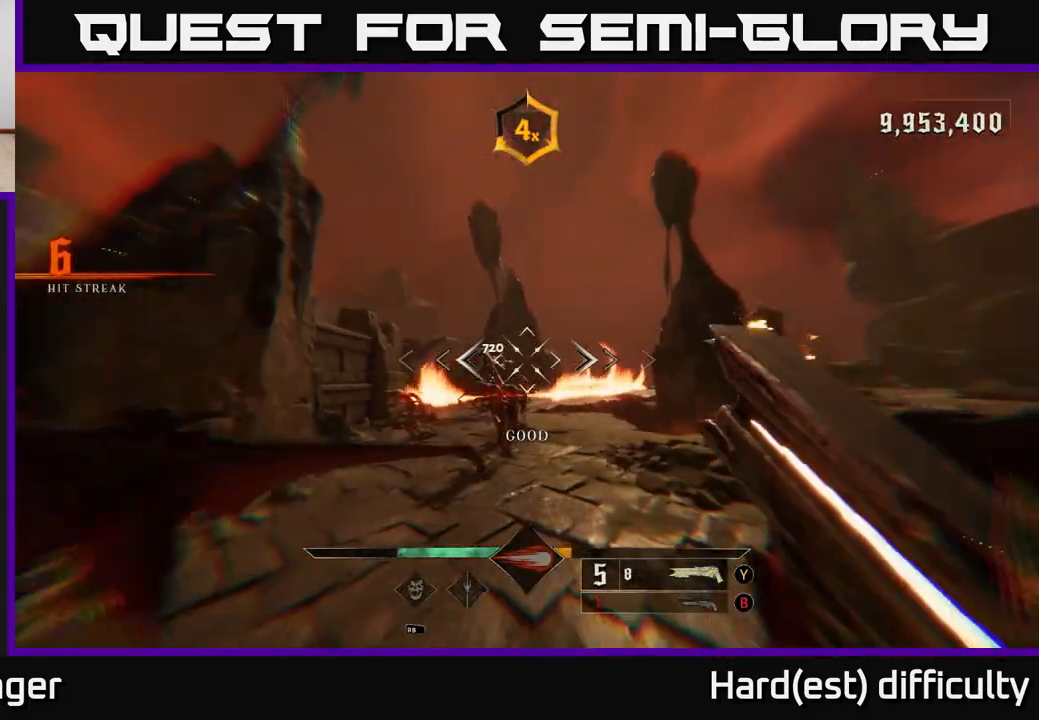
Gameplay with a controller (Xbox layout); each line is a JSON object with the inputs held at the frame after it. "events" lists button and stick changes between this image and that frame as [ms after this image, input, new state], when the widget could be followed in between.
{"buttons": [], "left_stick": "up-left", "right_stick": "center", "events": [[167, "left_stick", "right"], [217, "right_stick", "down-left"], [317, "right_stick", "center"], [383, "left_stick", "up"], [450, "left_stick", "up-left"]]}
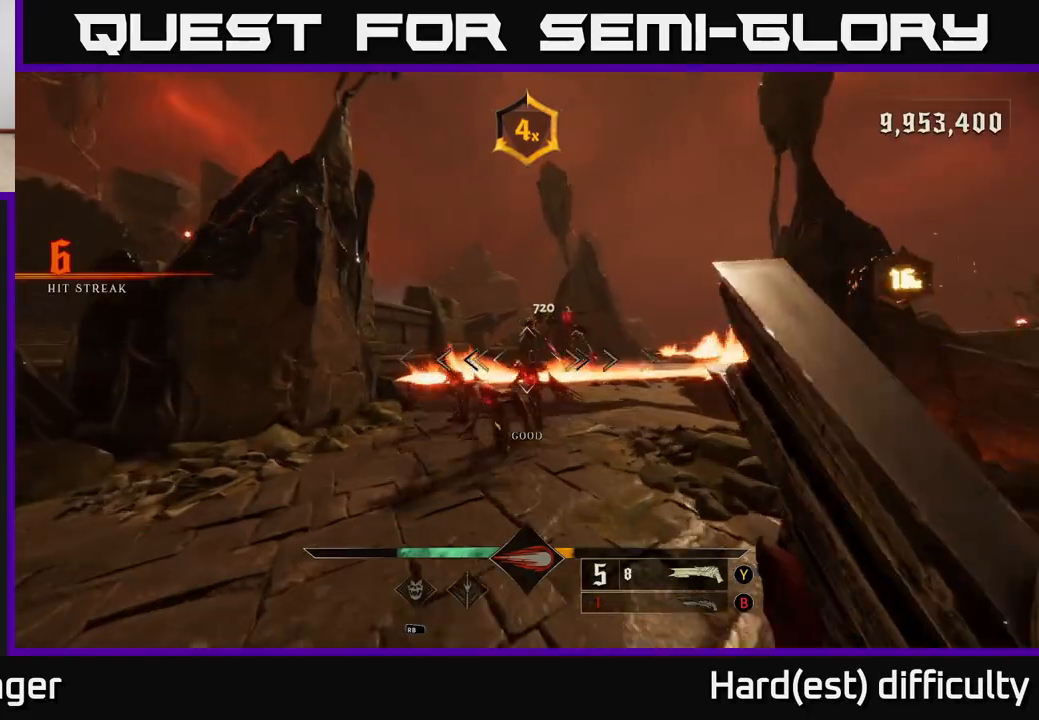
{"buttons": ["L2"], "left_stick": "down", "right_stick": "center", "events": [[150, "left_stick", "center"], [200, "left_stick", "down"], [200, "right_stick", "down"], [283, "R2", "down"], [317, "right_stick", "center"], [350, "R2", "up"], [400, "L2", "down"]]}
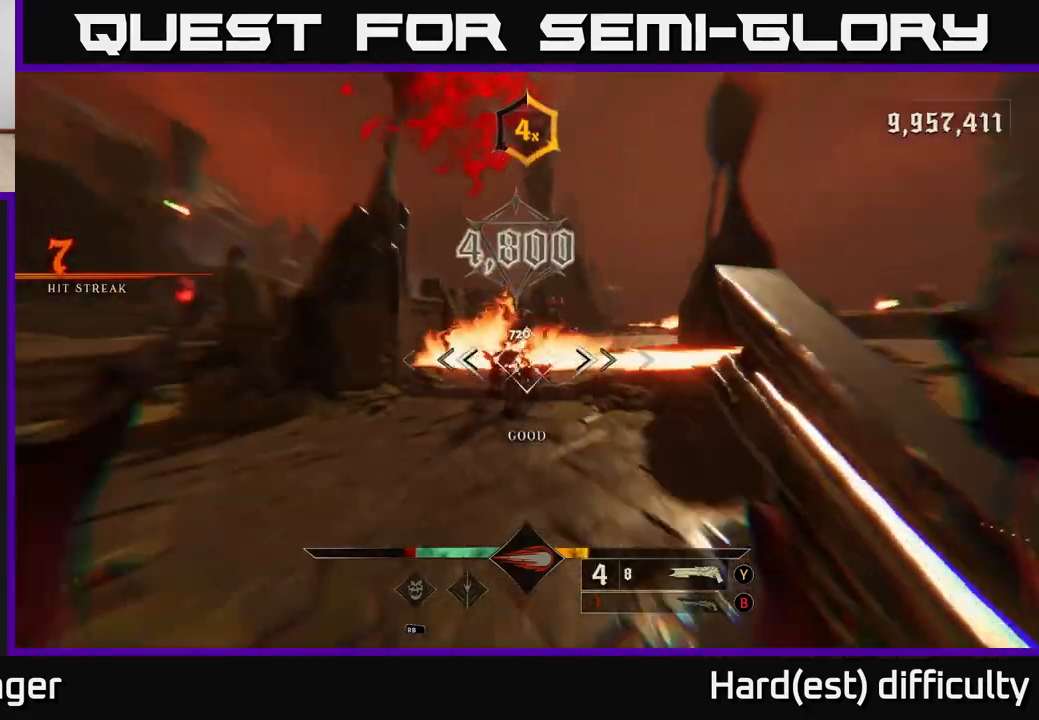
{"buttons": [], "left_stick": "up", "right_stick": "center", "events": [[50, "L2", "up"], [283, "right_stick", "up-left"], [300, "left_stick", "center"], [367, "left_stick", "up"], [383, "right_stick", "center"]]}
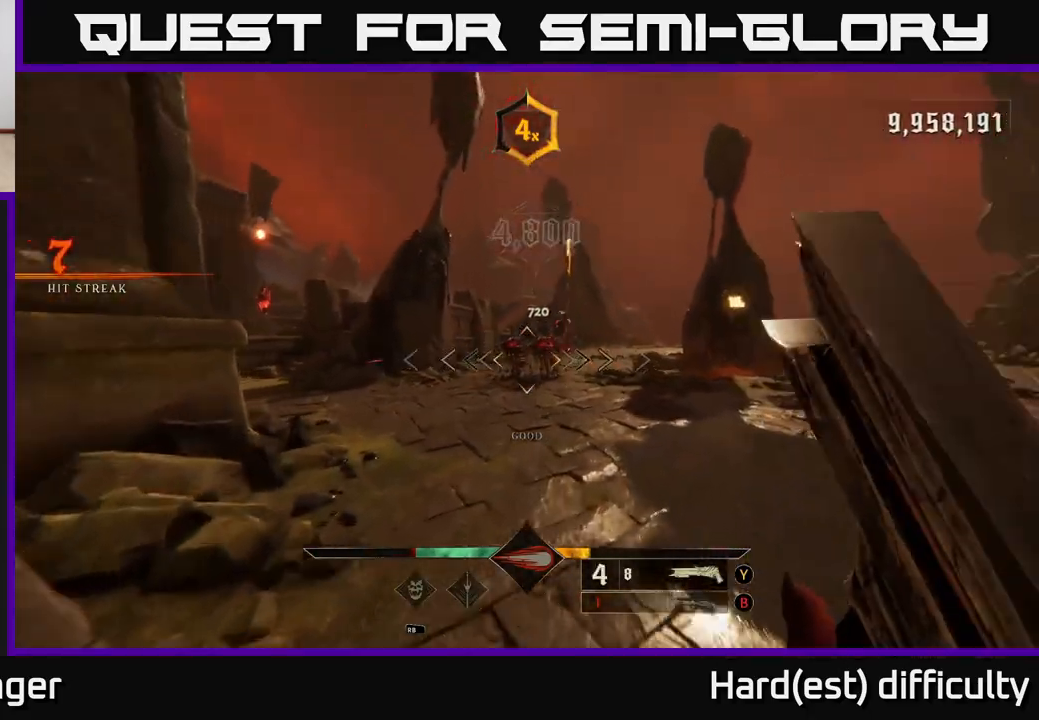
{"buttons": [], "left_stick": "up-right", "right_stick": "center", "events": [[167, "right_stick", "up-right"], [217, "left_stick", "up-right"], [250, "R2", "down"], [250, "right_stick", "center"], [333, "R2", "up"]]}
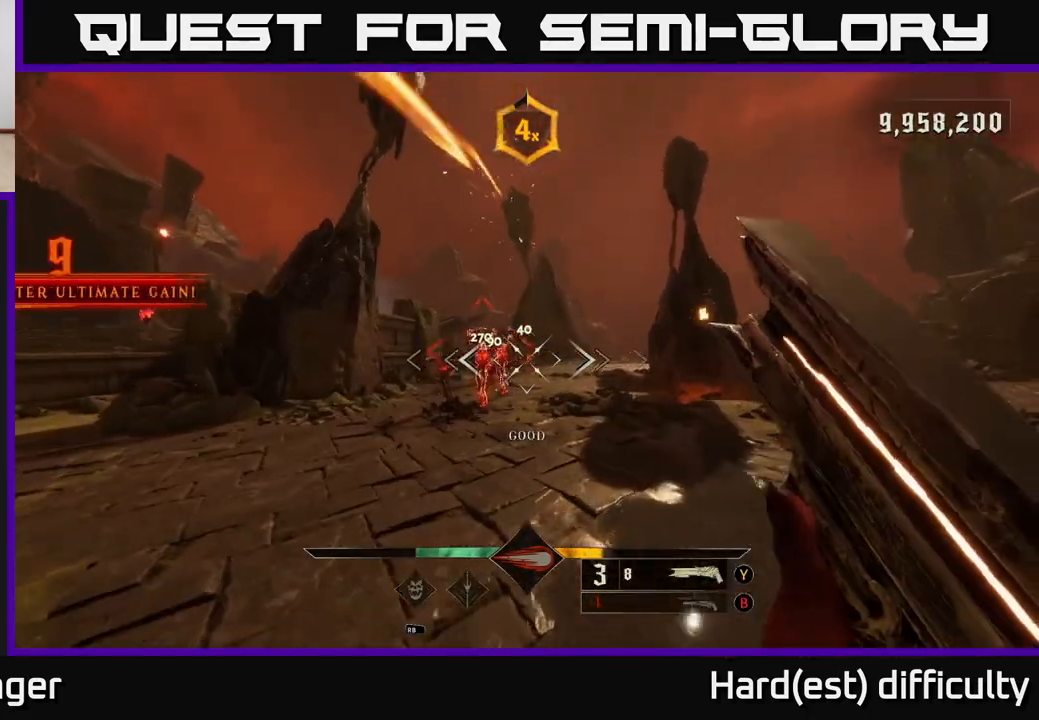
{"buttons": [], "left_stick": "up", "right_stick": "center", "events": [[33, "left_stick", "up-left"], [217, "right_stick", "up"], [267, "left_stick", "up"], [300, "right_stick", "center"]]}
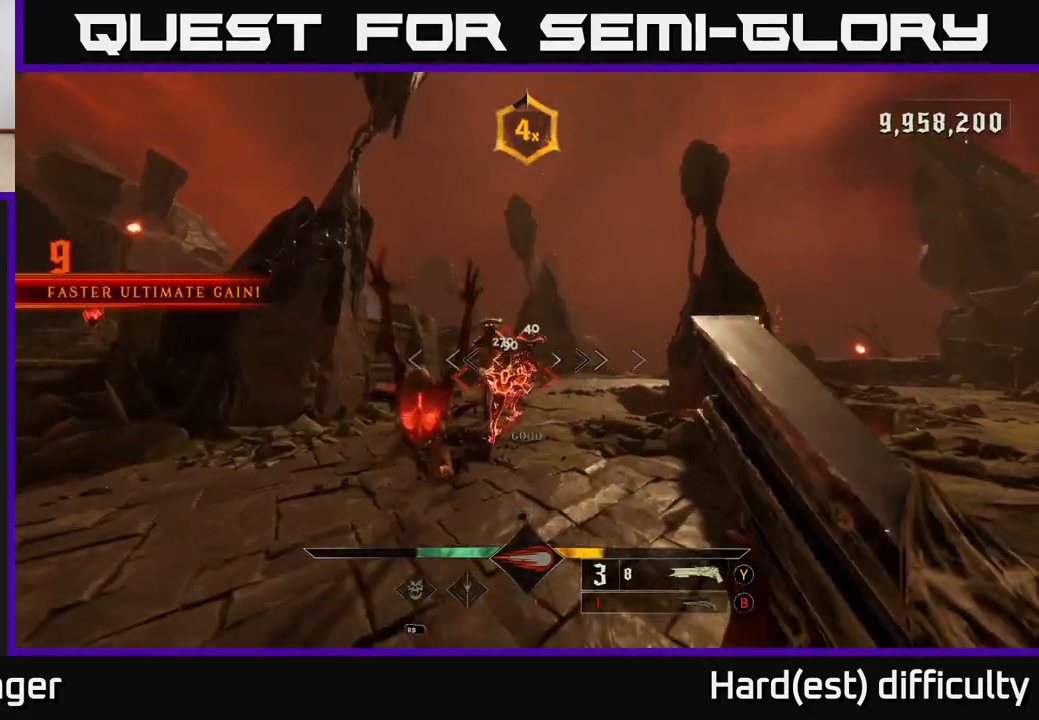
{"buttons": [], "left_stick": "center", "right_stick": "center", "events": [[217, "left_stick", "center"]]}
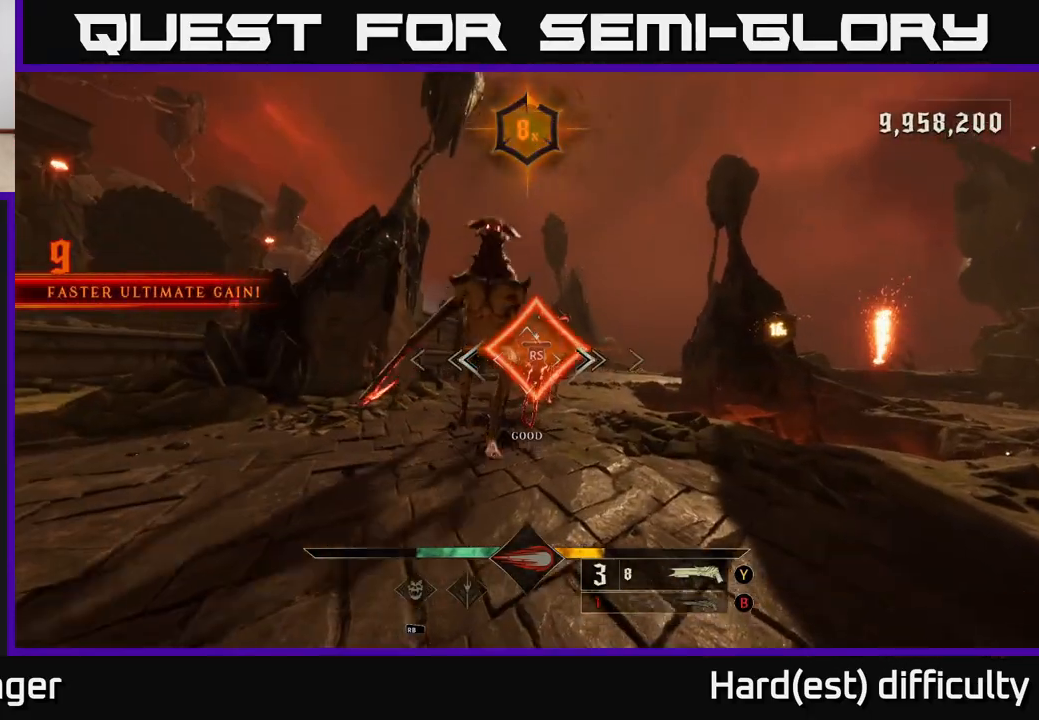
{"buttons": [], "left_stick": "down-right", "right_stick": "center", "events": [[200, "left_stick", "down"], [200, "right_stick", "down-right"], [300, "right_stick", "center"], [483, "left_stick", "down-right"]]}
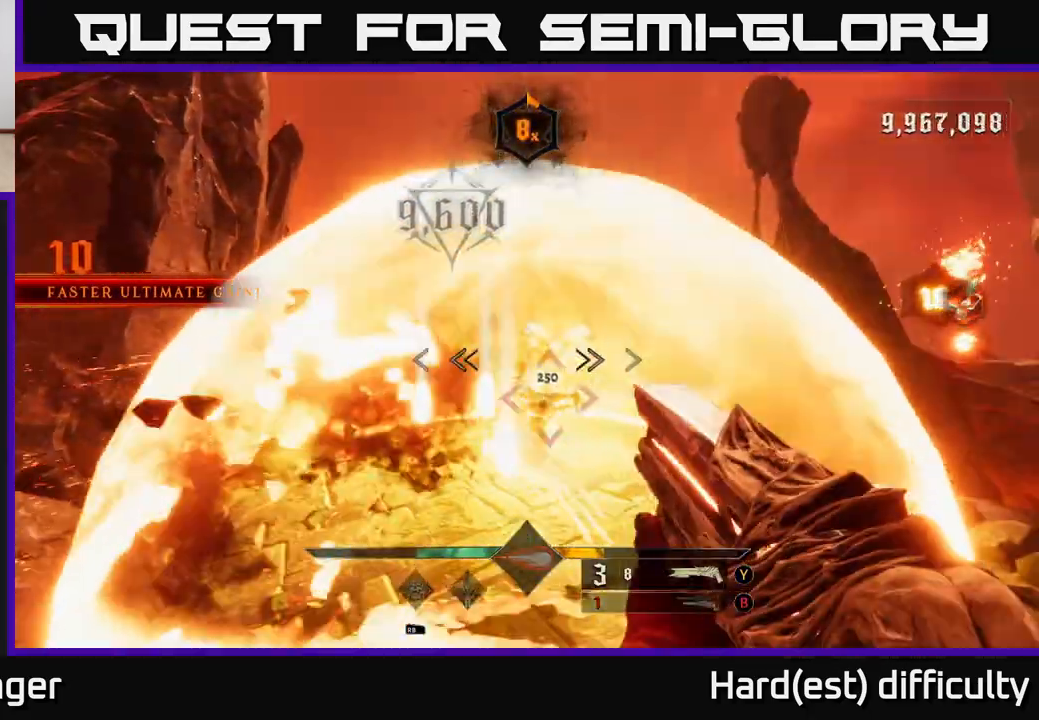
{"buttons": [], "left_stick": "center", "right_stick": "center", "events": [[17, "left_stick", "right"], [83, "left_stick", "up"], [300, "left_stick", "center"]]}
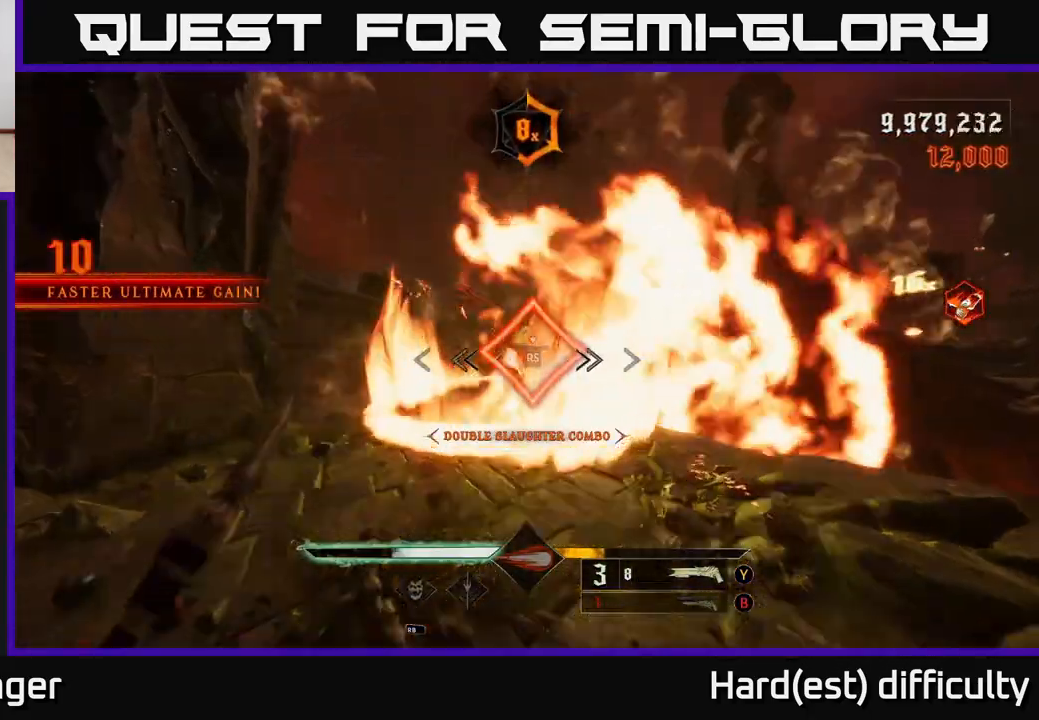
{"buttons": [], "left_stick": "up", "right_stick": "center", "events": [[17, "left_stick", "up"], [217, "A", "down"], [233, "L2", "down"], [350, "A", "up"], [383, "L2", "up"]]}
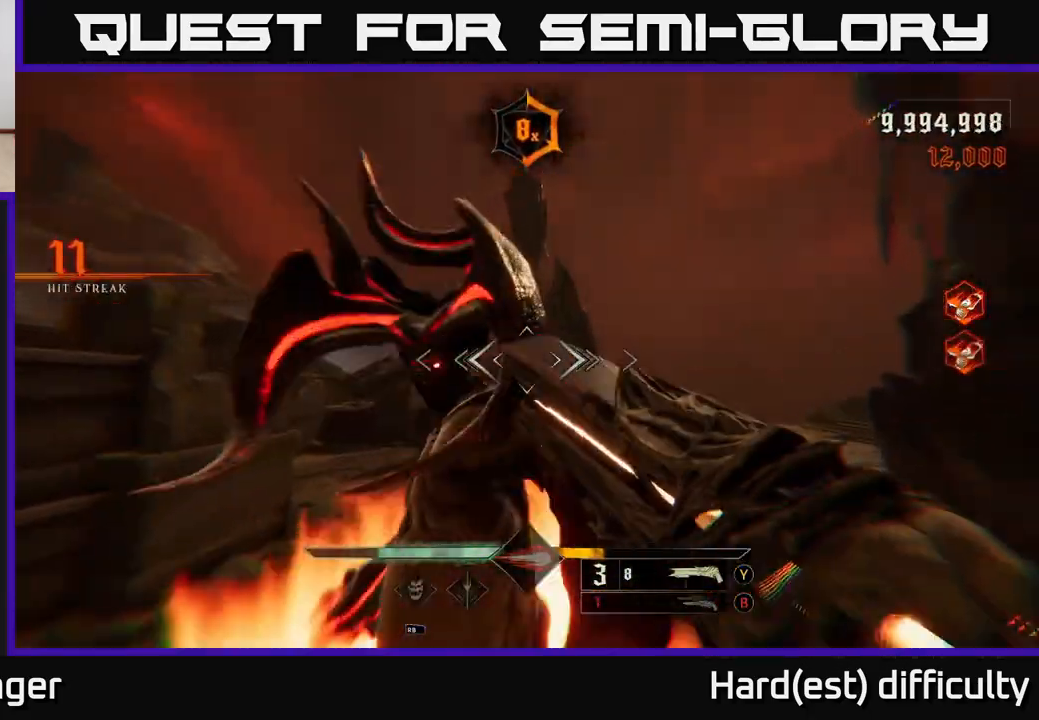
{"buttons": [], "left_stick": "left", "right_stick": "right", "events": [[100, "right_stick", "right"], [150, "left_stick", "up-left"], [267, "L2", "down"], [450, "L2", "up"], [500, "left_stick", "left"]]}
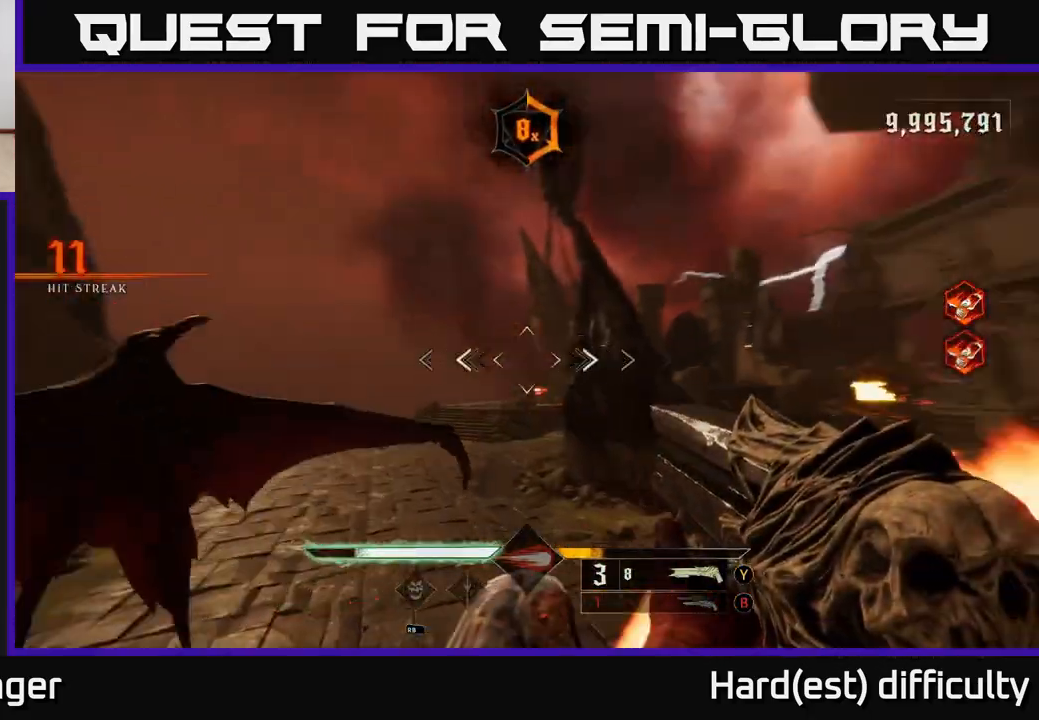
{"buttons": [], "left_stick": "up", "right_stick": "center", "events": [[367, "right_stick", "center"], [383, "A", "down"], [483, "A", "up"], [500, "left_stick", "up"]]}
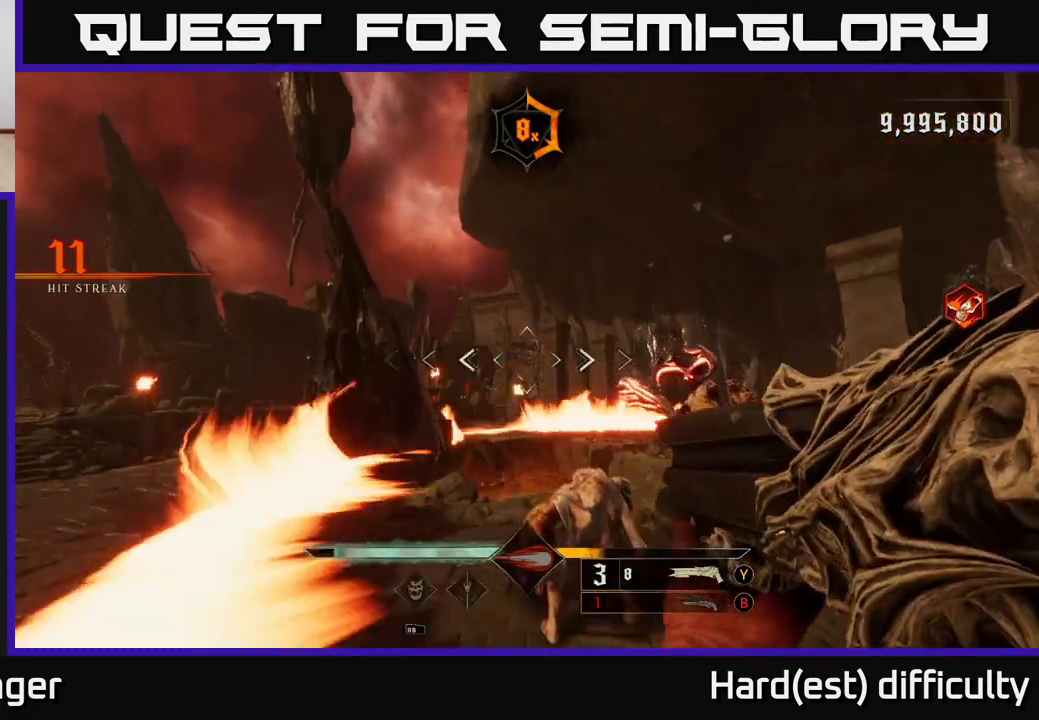
{"buttons": ["L2", "R2"], "left_stick": "down-left", "right_stick": "right", "events": [[167, "right_stick", "down-right"], [317, "right_stick", "right"], [383, "left_stick", "left"], [467, "left_stick", "down-left"], [483, "R2", "down"], [500, "L2", "down"]]}
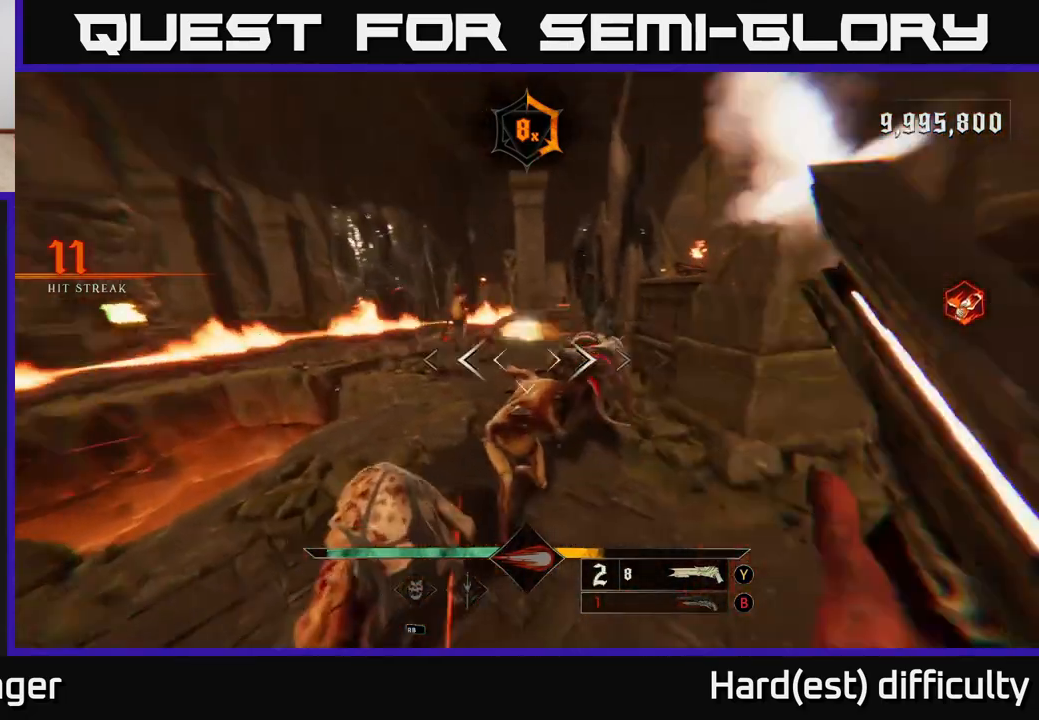
{"buttons": [], "left_stick": "up-left", "right_stick": "center", "events": [[83, "R2", "up"], [150, "L2", "up"], [433, "right_stick", "center"], [467, "left_stick", "up-left"]]}
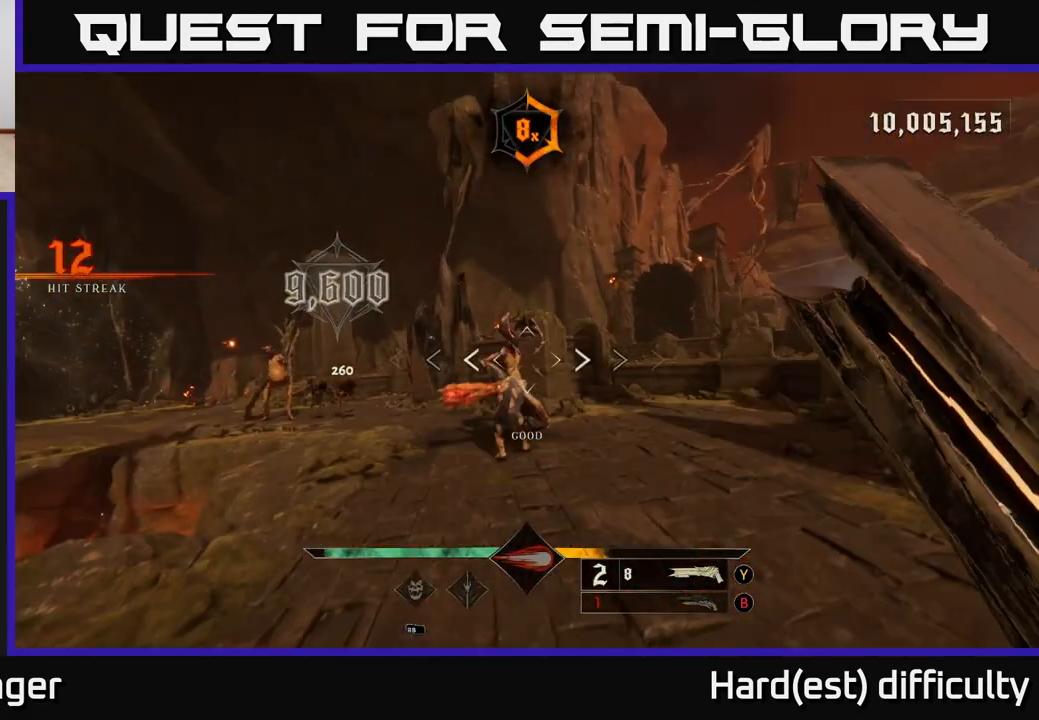
{"buttons": ["R2"], "left_stick": "down", "right_stick": "center", "events": [[367, "left_stick", "down"], [483, "R2", "down"]]}
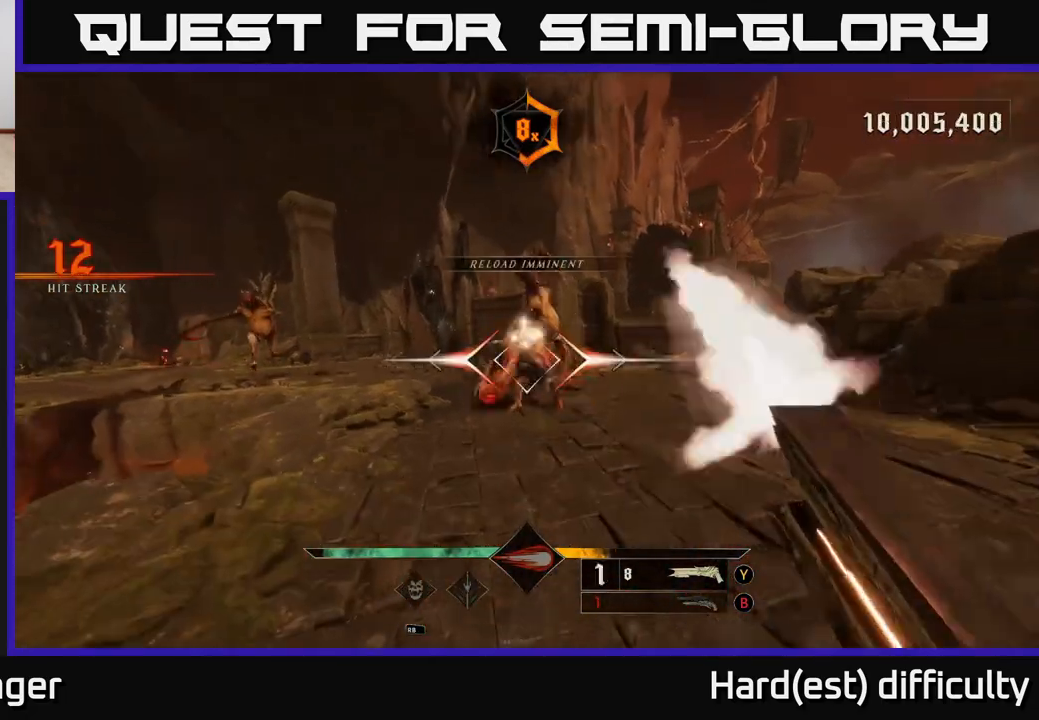
{"buttons": [], "left_stick": "down", "right_stick": "up", "events": [[33, "R2", "up"], [433, "right_stick", "up"]]}
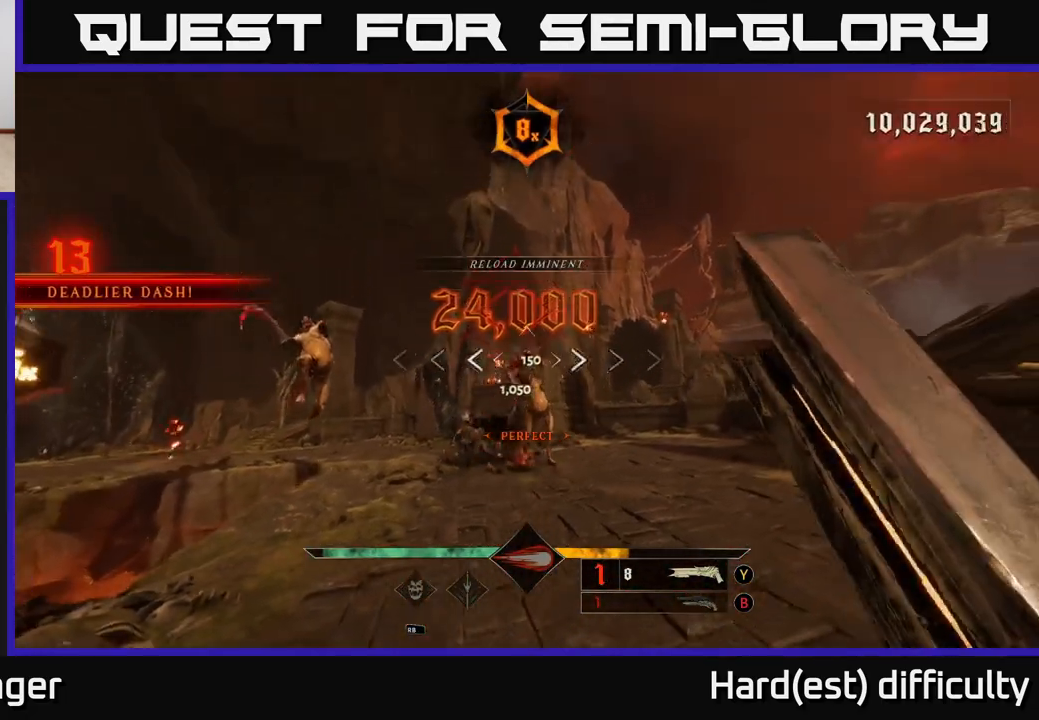
{"buttons": ["L2"], "left_stick": "down-left", "right_stick": "down-right", "events": [[50, "right_stick", "center"], [83, "left_stick", "up"], [233, "left_stick", "down-left"], [333, "right_stick", "down-right"], [383, "L2", "down"], [383, "R2", "down"], [483, "R2", "up"]]}
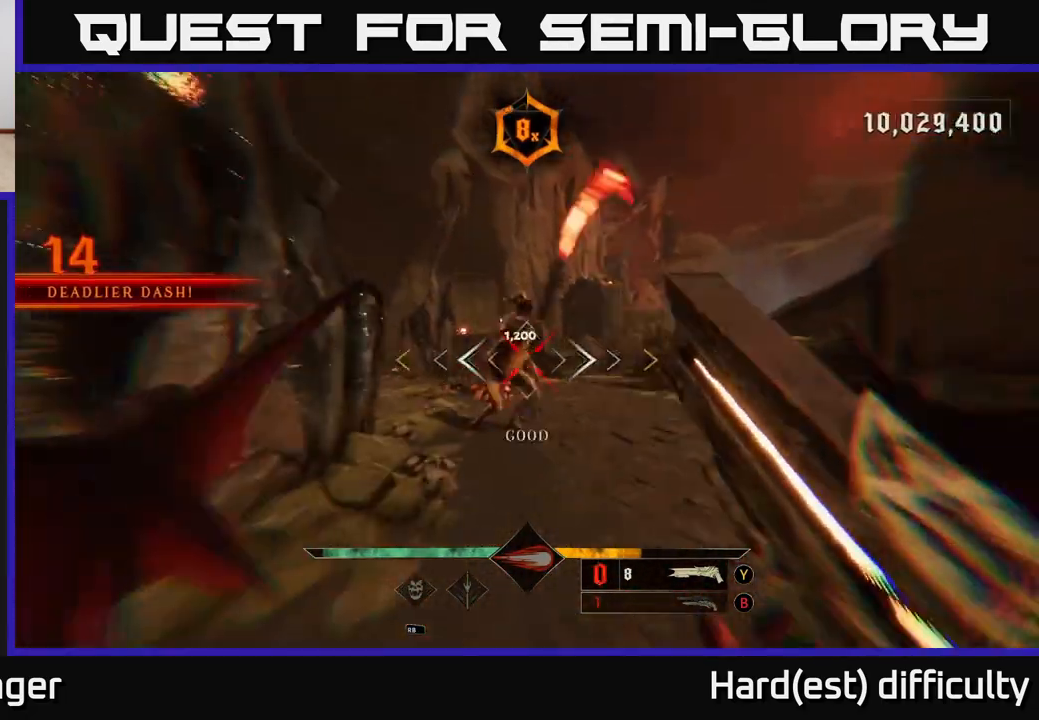
{"buttons": [], "left_stick": "up", "right_stick": "up", "events": [[33, "L2", "up"], [167, "right_stick", "center"], [450, "left_stick", "up"], [450, "right_stick", "up"]]}
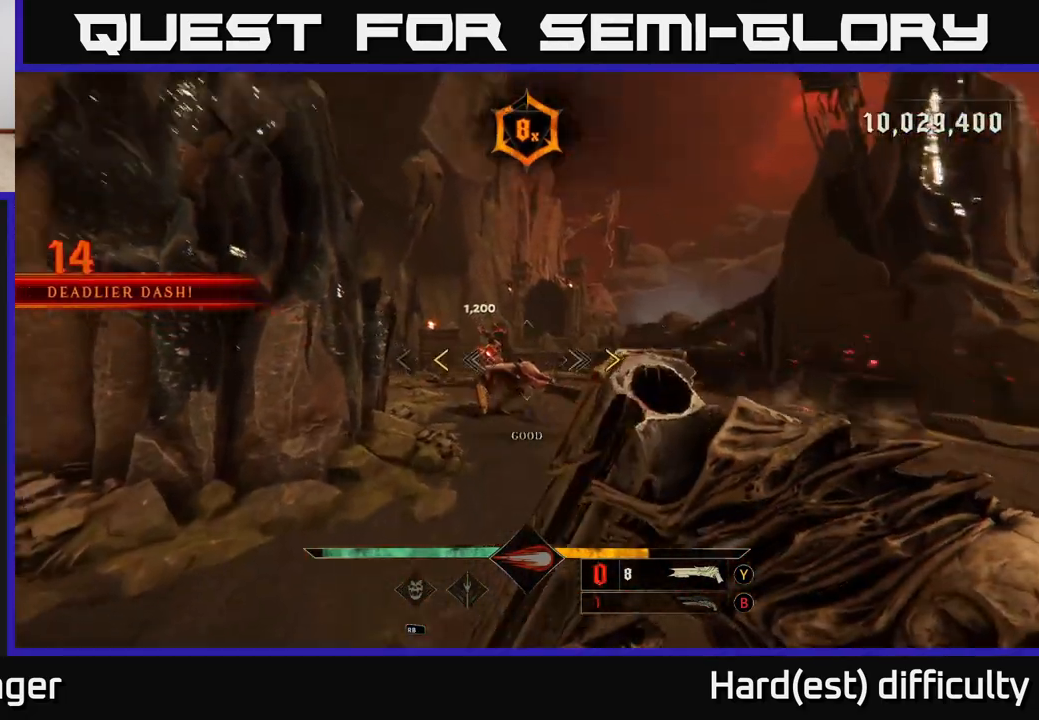
{"buttons": [], "left_stick": "right", "right_stick": "center", "events": [[67, "right_stick", "center"], [200, "left_stick", "down-left"], [317, "left_stick", "down"], [367, "X", "down"], [433, "X", "up"], [483, "left_stick", "right"]]}
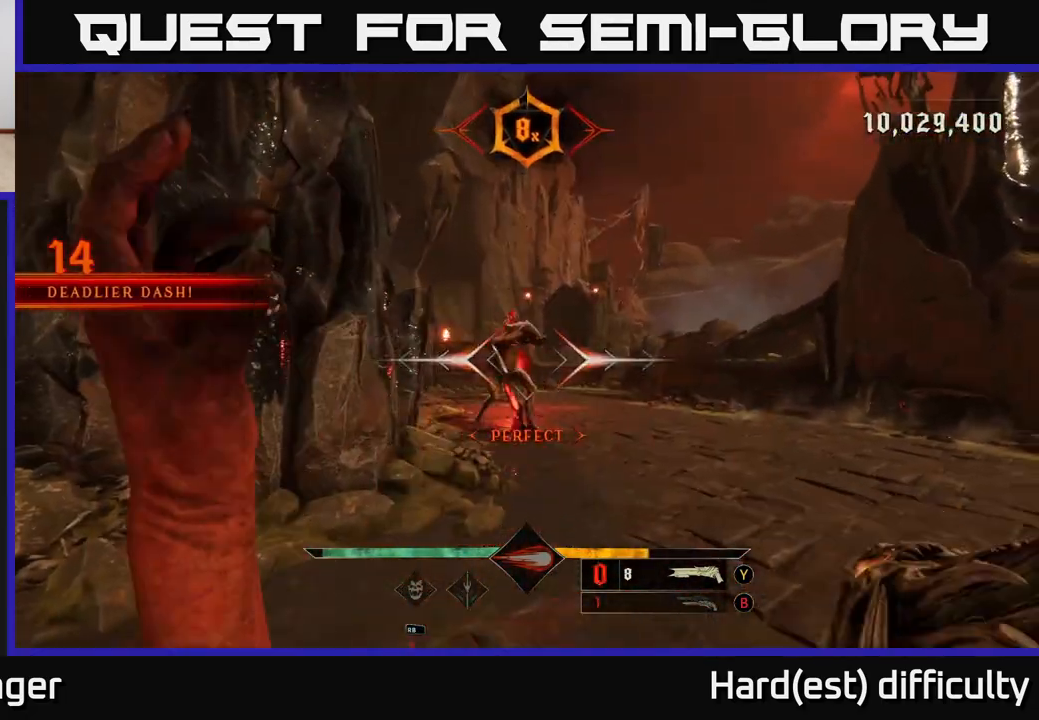
{"buttons": ["L2"], "left_stick": "down", "right_stick": "center", "events": [[17, "left_stick", "up"], [267, "right_stick", "up"], [333, "R2", "down"], [367, "left_stick", "down"], [400, "right_stick", "center"], [433, "R2", "up"], [500, "L2", "down"]]}
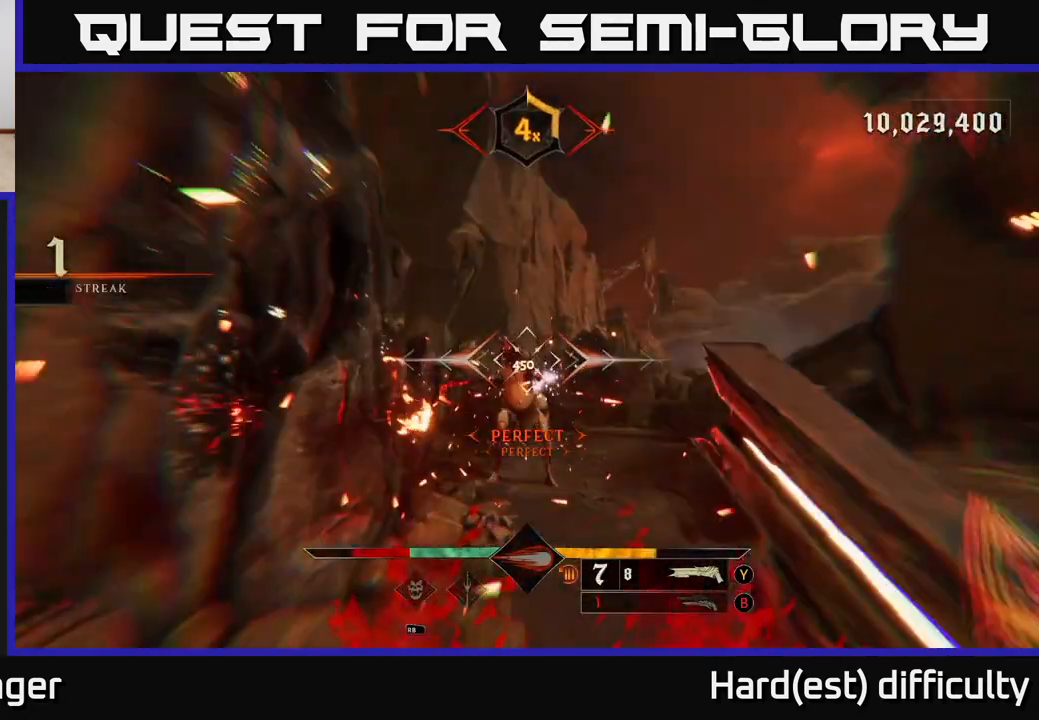
{"buttons": [], "left_stick": "up", "right_stick": "center", "events": [[100, "L2", "up"], [233, "left_stick", "right"], [333, "left_stick", "up"]]}
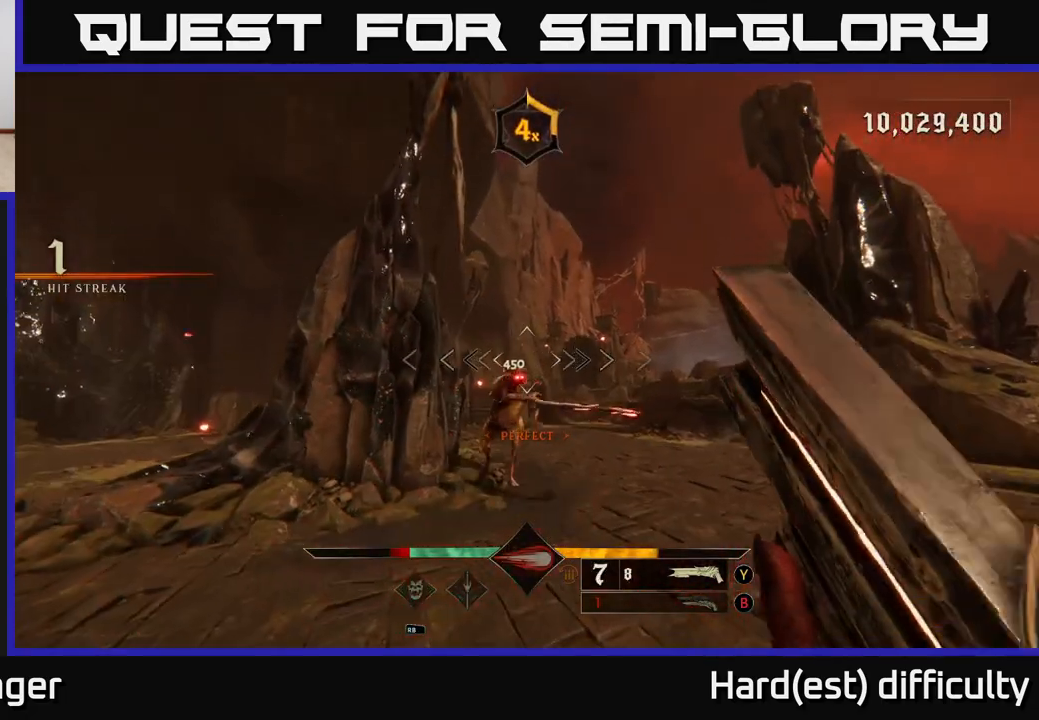
{"buttons": [], "left_stick": "down", "right_stick": "center", "events": [[17, "left_stick", "up-left"], [117, "right_stick", "down-left"], [217, "right_stick", "center"], [250, "R2", "down"], [317, "left_stick", "down-left"], [333, "R2", "up"], [367, "L2", "down"], [367, "right_stick", "right"], [417, "L2", "up"], [433, "left_stick", "down"], [500, "right_stick", "center"]]}
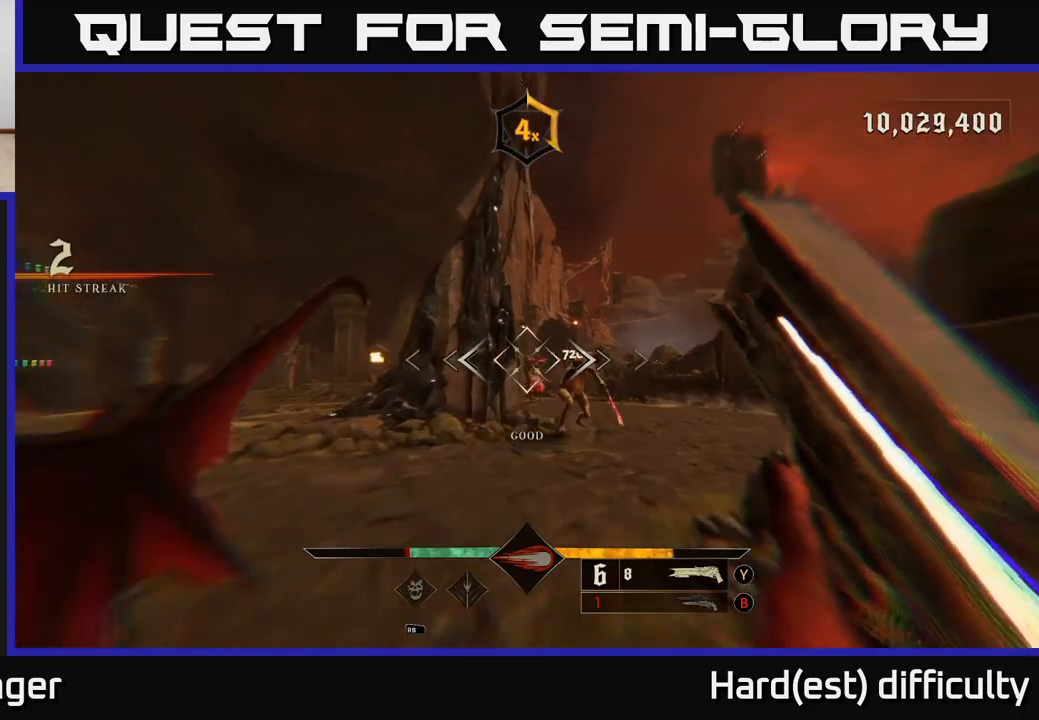
{"buttons": [], "left_stick": "center", "right_stick": "center", "events": [[217, "right_stick", "up-right"], [333, "right_stick", "center"], [367, "left_stick", "center"]]}
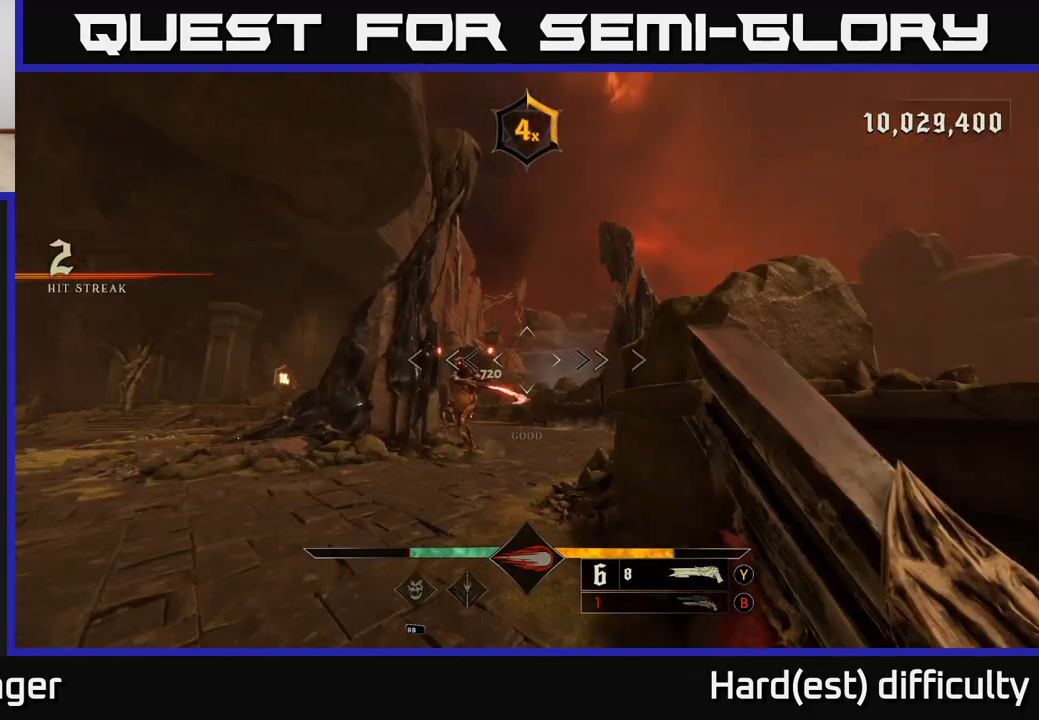
{"buttons": [], "left_stick": "up-left", "right_stick": "center", "events": [[100, "right_stick", "down-left"], [200, "left_stick", "up"], [200, "right_stick", "center"], [217, "R2", "down"], [250, "left_stick", "up-left"], [333, "R2", "up"]]}
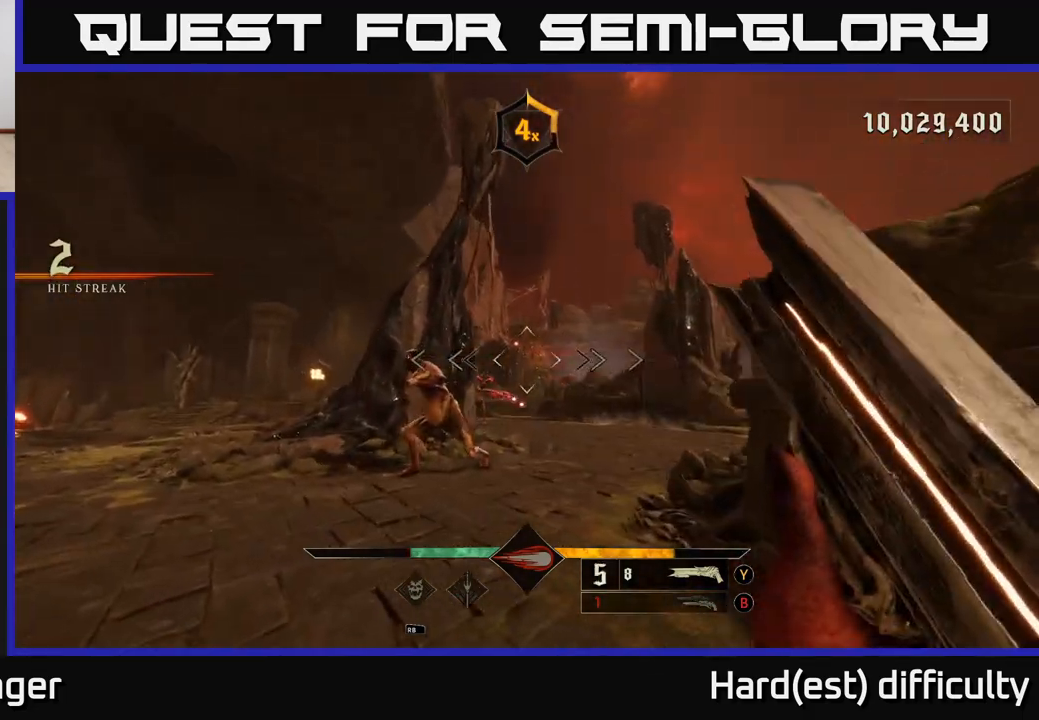
{"buttons": [], "left_stick": "up", "right_stick": "center", "events": [[50, "left_stick", "center"], [83, "right_stick", "up-left"], [183, "right_stick", "center"], [217, "left_stick", "up-left"], [383, "left_stick", "up"]]}
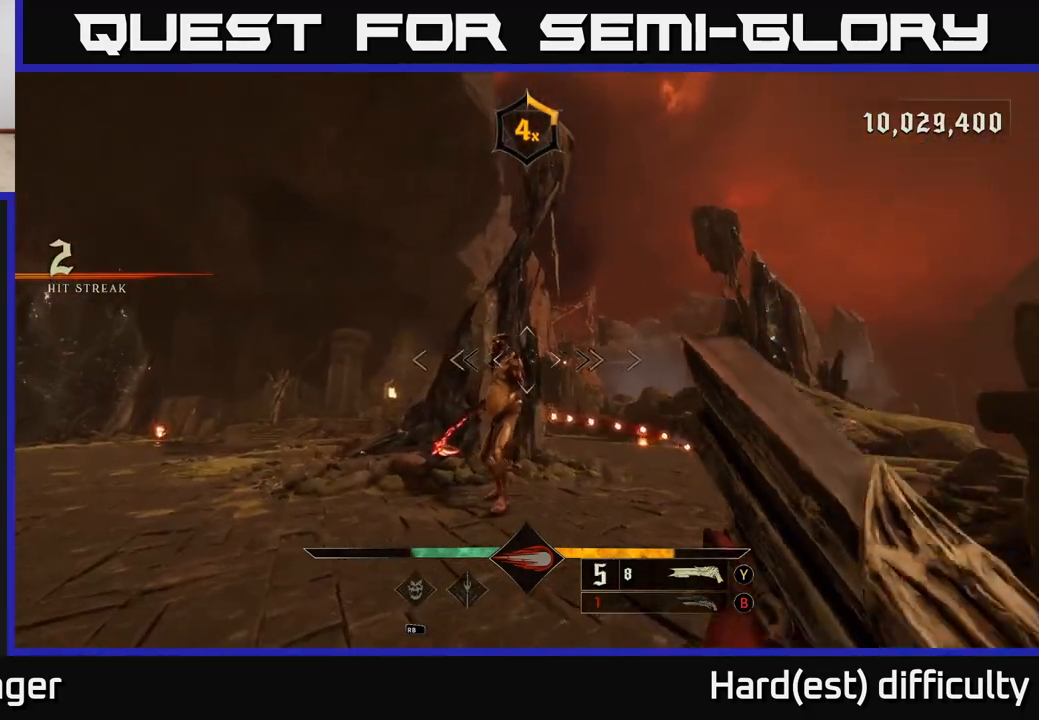
{"buttons": [], "left_stick": "left", "right_stick": "center", "events": [[50, "left_stick", "left"], [150, "left_stick", "down-left"], [167, "R2", "down"], [250, "R2", "up"], [333, "right_stick", "right"], [467, "right_stick", "center"], [483, "left_stick", "left"]]}
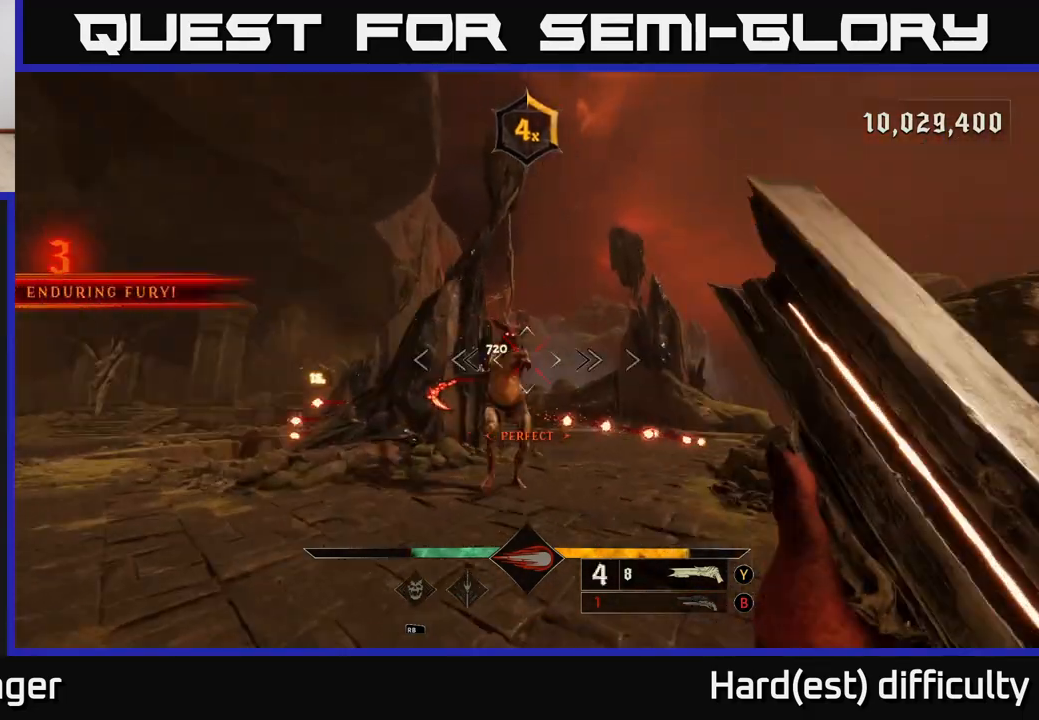
{"buttons": [], "left_stick": "down-left", "right_stick": "right", "events": [[133, "left_stick", "up-left"], [183, "right_stick", "right"], [300, "right_stick", "center"], [383, "left_stick", "down-left"], [383, "right_stick", "right"]]}
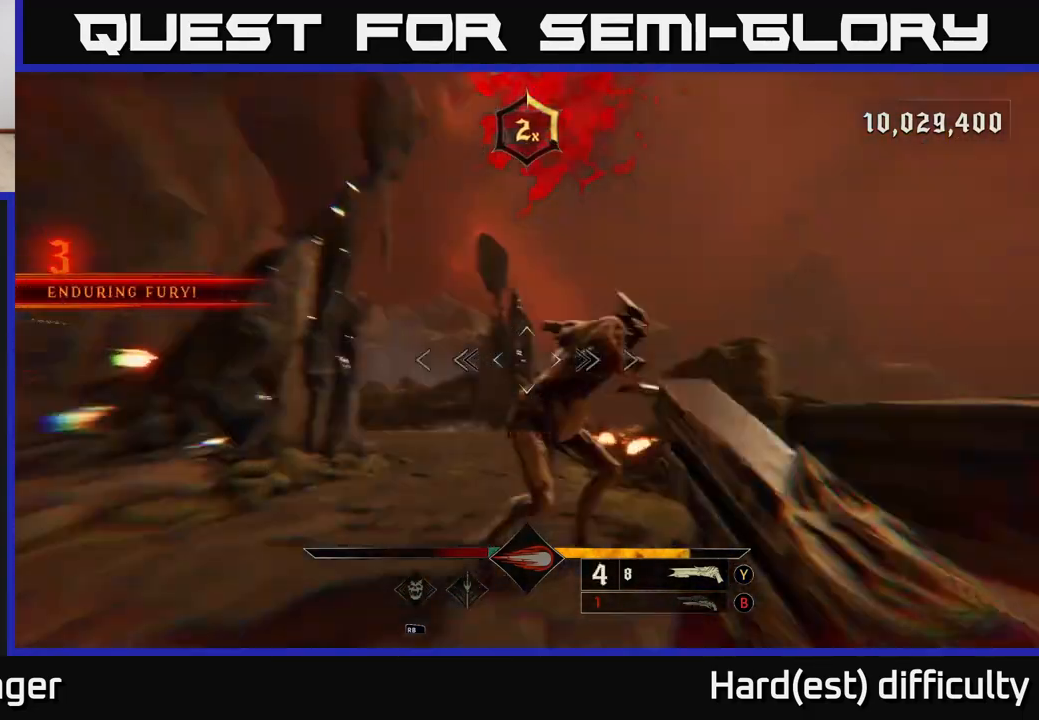
{"buttons": ["A"], "left_stick": "up-left", "right_stick": "center", "events": [[17, "L2", "down"], [33, "R2", "down"], [133, "R2", "up"], [167, "L2", "up"], [217, "right_stick", "center"], [267, "left_stick", "down-right"], [333, "left_stick", "up-right"], [383, "left_stick", "up-left"], [500, "A", "down"]]}
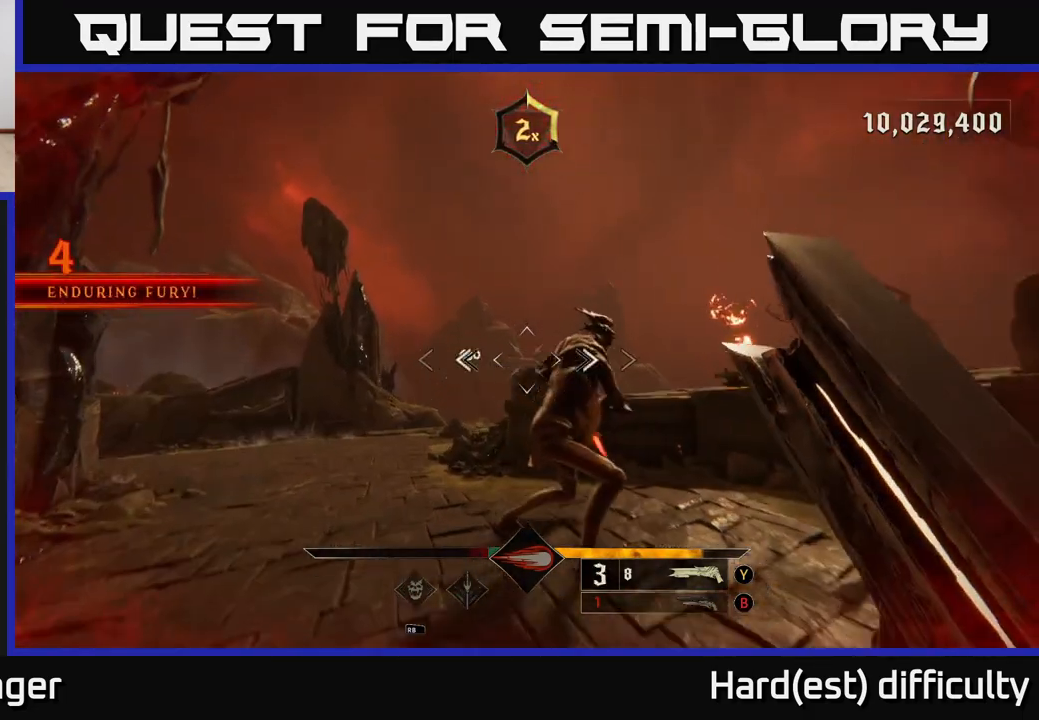
{"buttons": ["R2"], "left_stick": "down-left", "right_stick": "right", "events": [[33, "left_stick", "up"], [83, "A", "up"], [167, "left_stick", "down"], [217, "right_stick", "down-right"], [333, "left_stick", "down-left"], [483, "right_stick", "right"], [500, "R2", "down"]]}
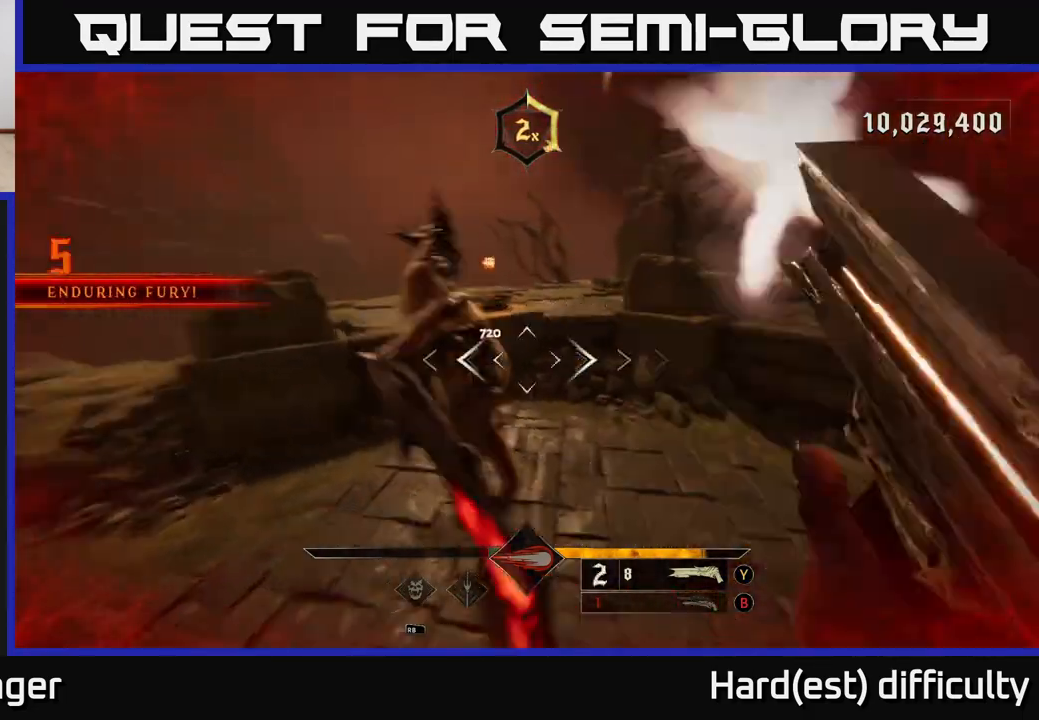
{"buttons": [], "left_stick": "left", "right_stick": "up-left", "events": [[33, "L2", "down"], [50, "left_stick", "left"], [100, "R2", "up"], [150, "L2", "up"], [383, "left_stick", "down-left"], [467, "right_stick", "up-left"], [500, "left_stick", "left"]]}
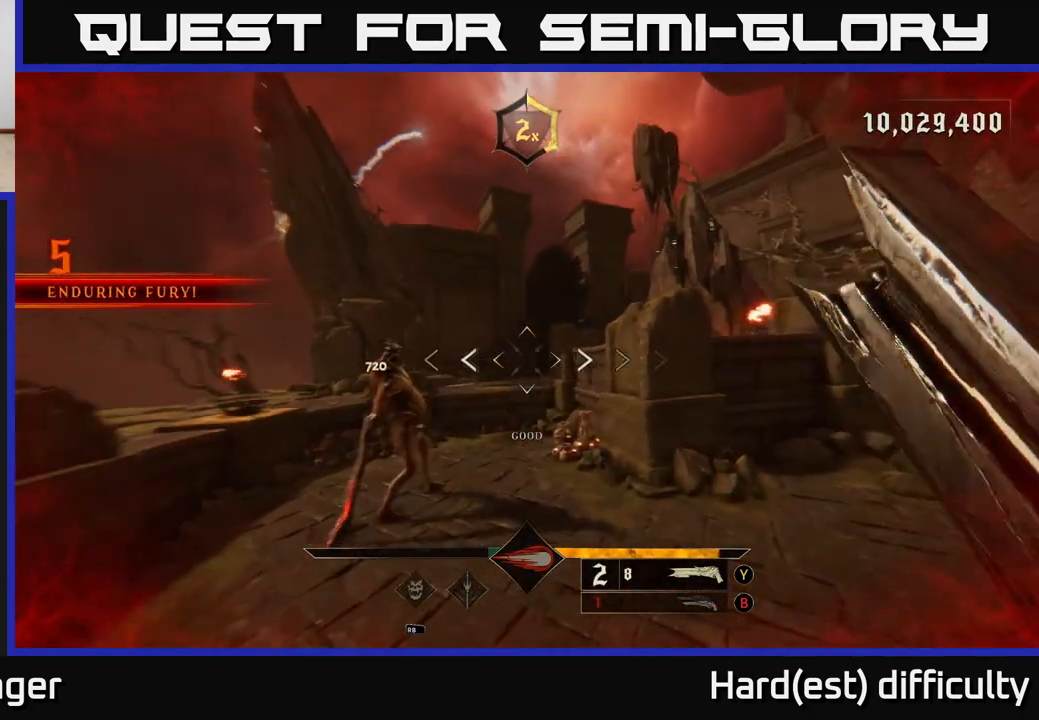
{"buttons": ["R2"], "left_stick": "down", "right_stick": "right", "events": [[33, "right_stick", "center"], [133, "left_stick", "up-left"], [217, "right_stick", "up-left"], [333, "right_stick", "center"], [467, "right_stick", "right"], [483, "left_stick", "down"], [500, "R2", "down"]]}